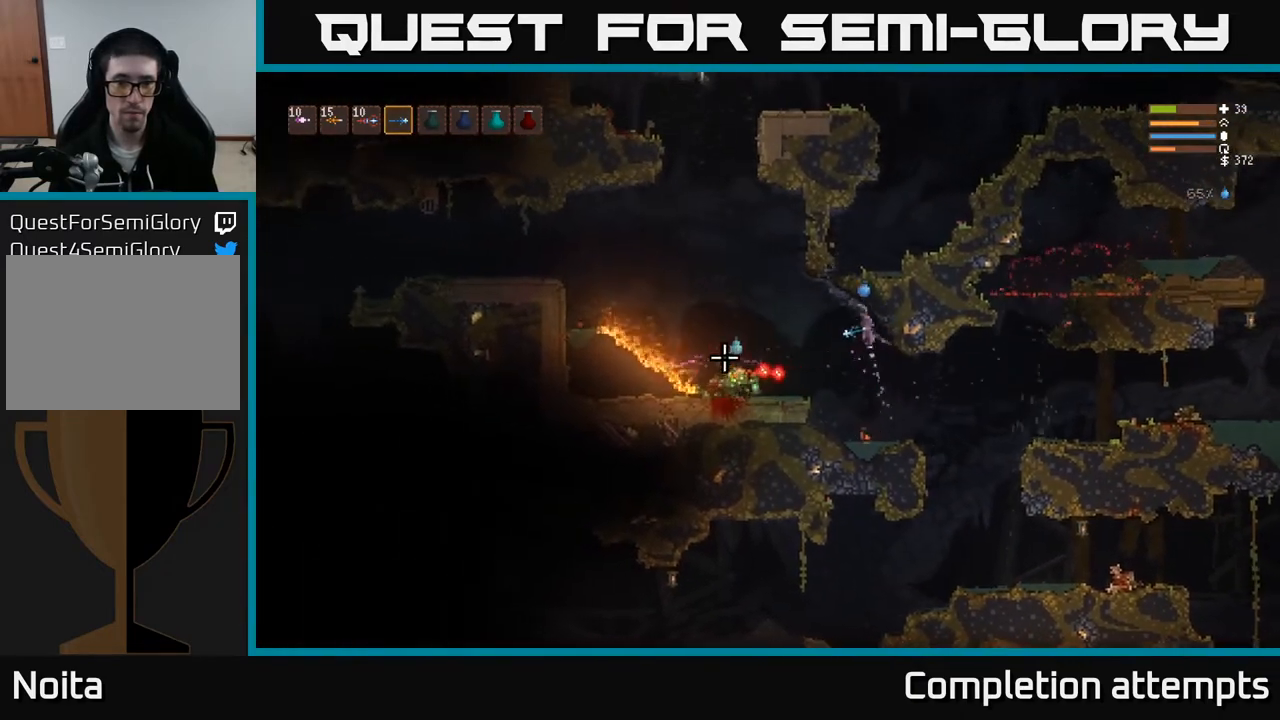
Gameplay with a controller (Xbox layout); each line is a JSON object with the inputs held at the frame after it. "events" lists button and stick changes between this image and that frame as [ms after this image, input, new state], when the widget could be followed in between.
{"buttons": ["L2", "R2"], "left_stick": "left", "right_stick": "down-left", "events": [[33, "right_stick", "down-left"], [233, "L2", "up"], [467, "L2", "down"]]}
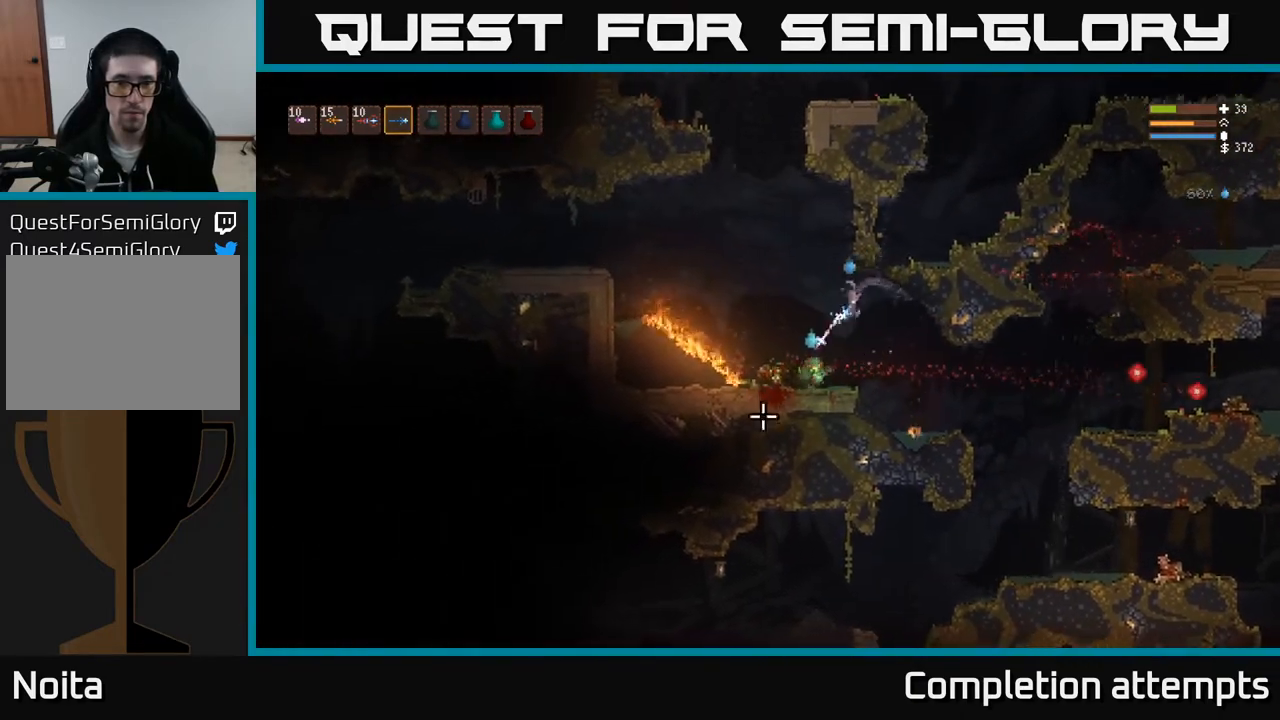
{"buttons": ["L2", "R2"], "left_stick": "center", "right_stick": "down", "events": [[67, "right_stick", "down"], [117, "L2", "up"], [200, "L2", "down"], [467, "left_stick", "center"]]}
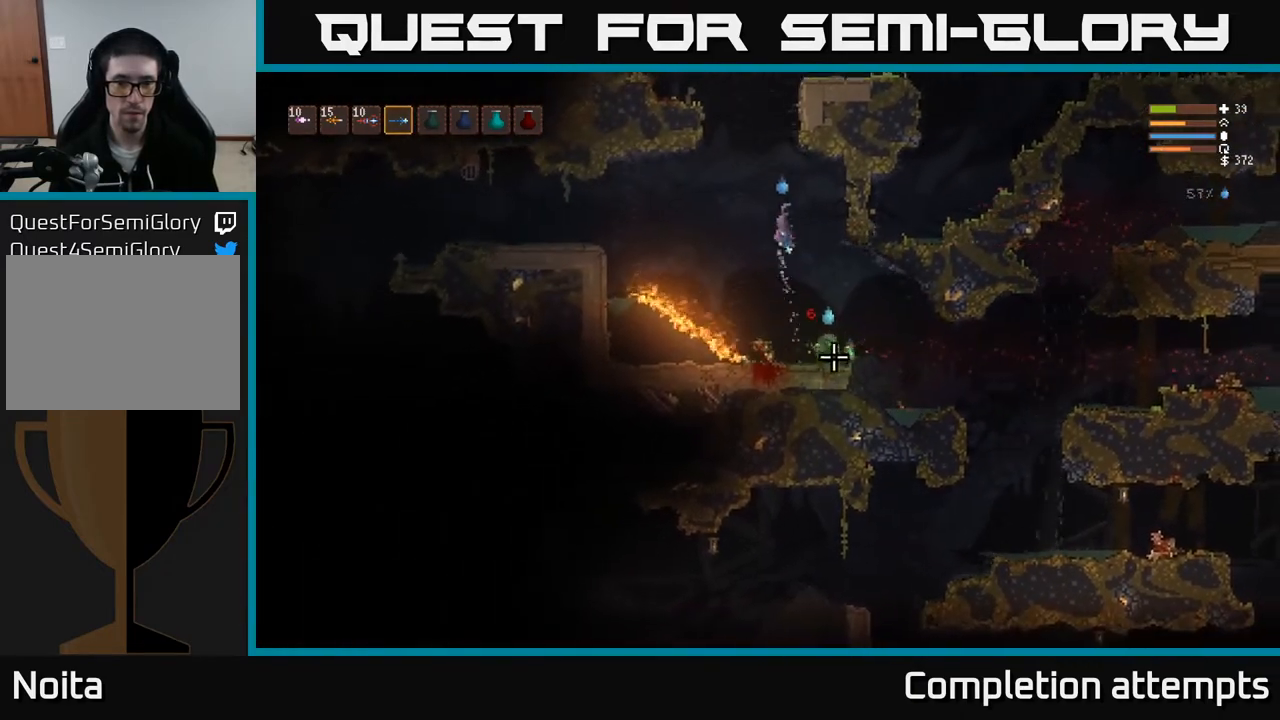
{"buttons": ["L2", "R2"], "left_stick": "center", "right_stick": "down-right", "events": [[217, "left_stick", "left"], [350, "left_stick", "center"], [350, "right_stick", "down-right"]]}
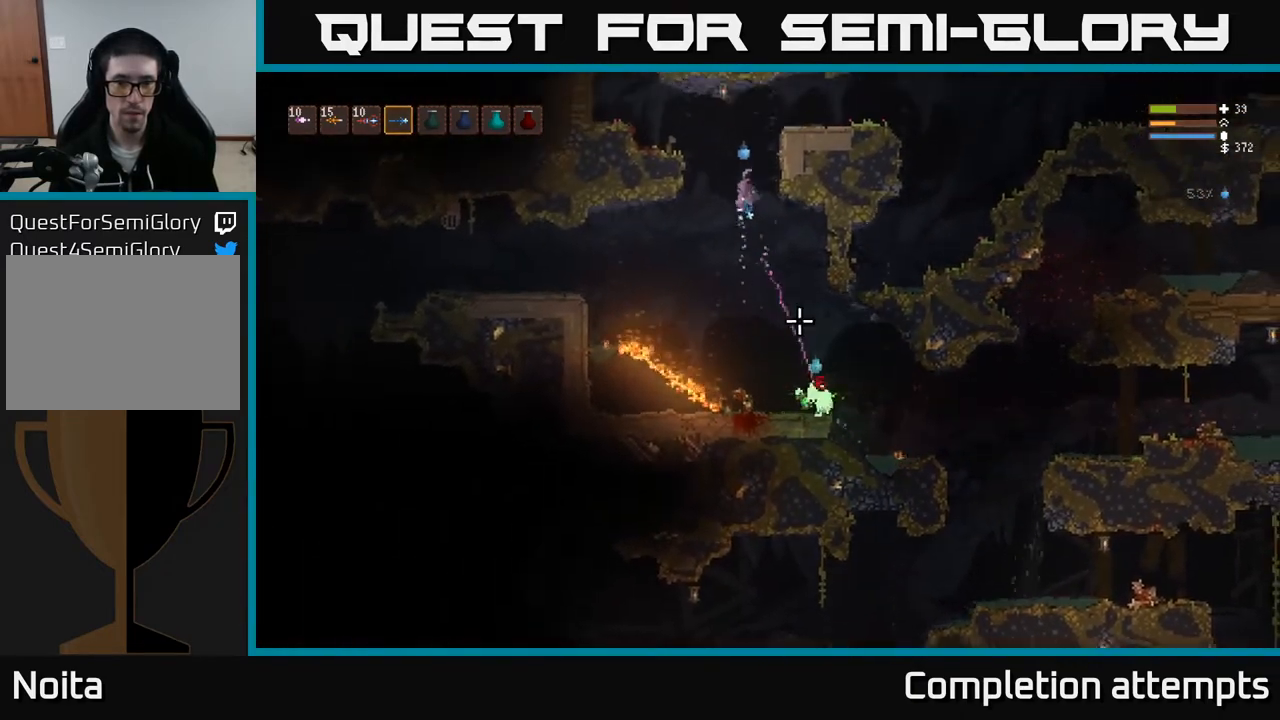
{"buttons": ["R2"], "left_stick": "left", "right_stick": "down-right", "events": [[67, "left_stick", "left"], [200, "left_stick", "center"], [283, "left_stick", "left"], [400, "L2", "up"]]}
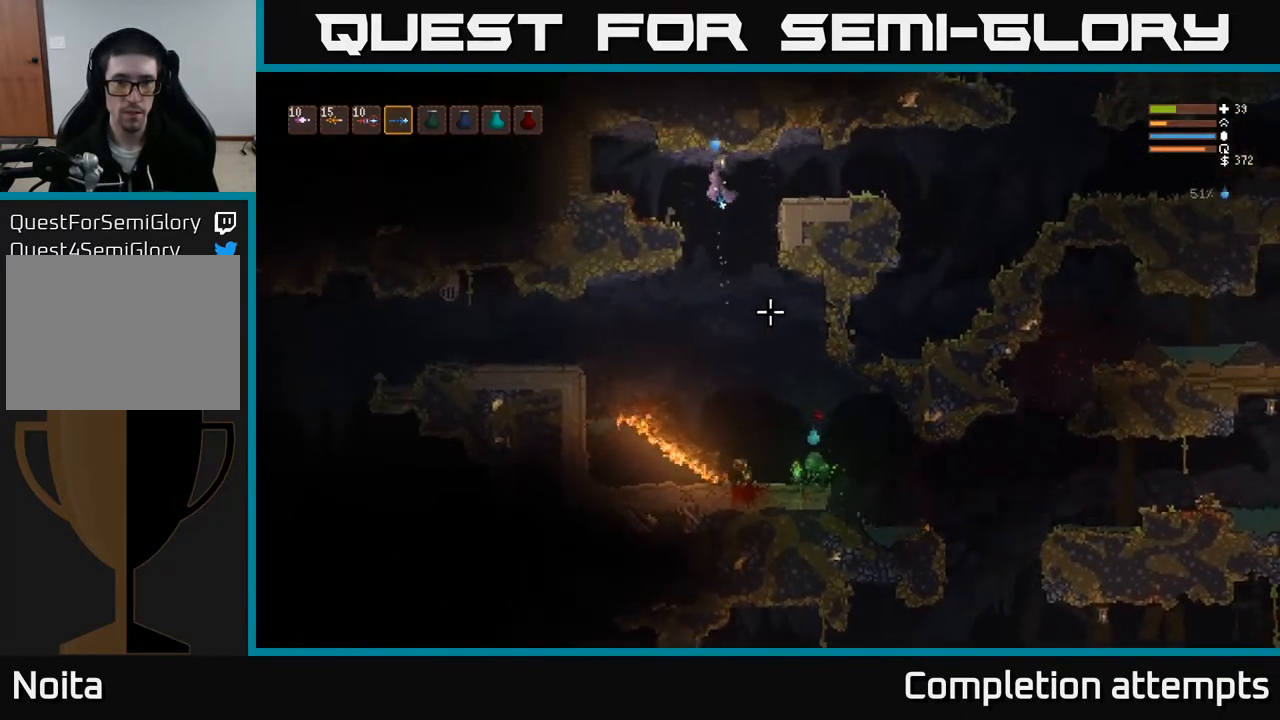
{"buttons": [], "left_stick": "center", "right_stick": "down-right", "events": [[467, "R2", "up"], [483, "left_stick", "center"]]}
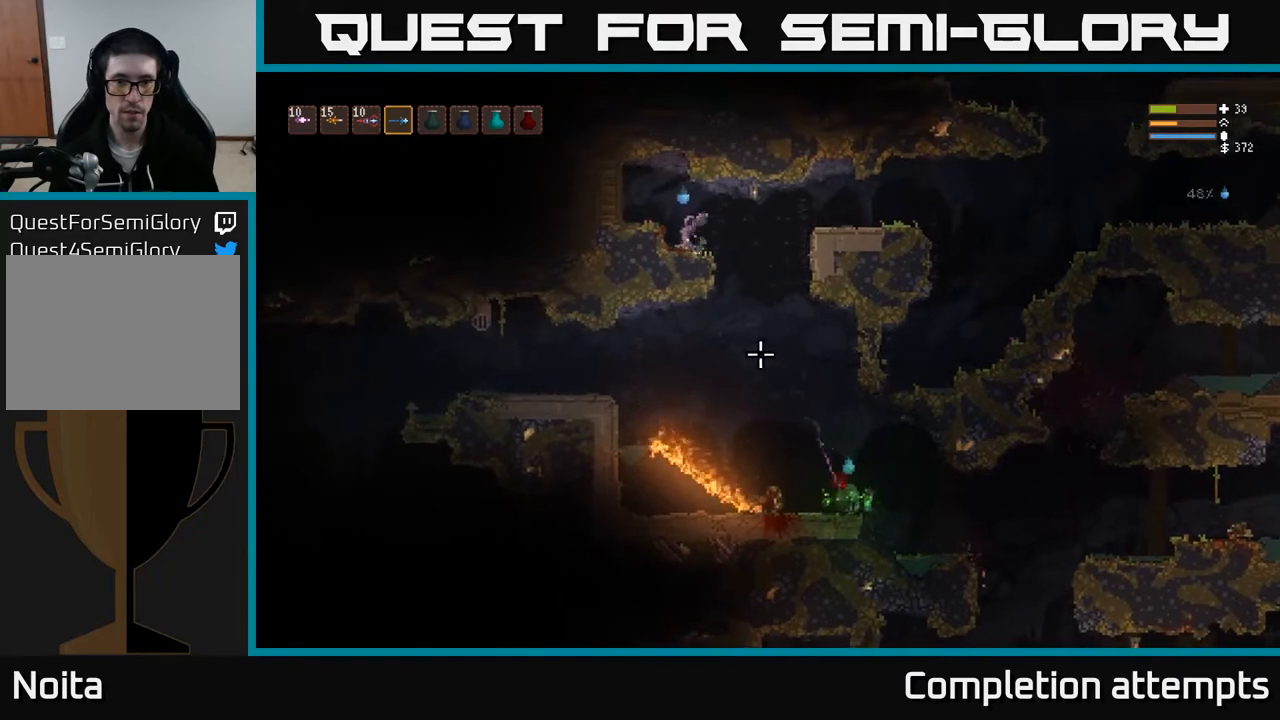
{"buttons": [], "left_stick": "right", "right_stick": "down-right", "events": [[250, "left_stick", "right"], [350, "L2", "down"], [433, "L2", "up"]]}
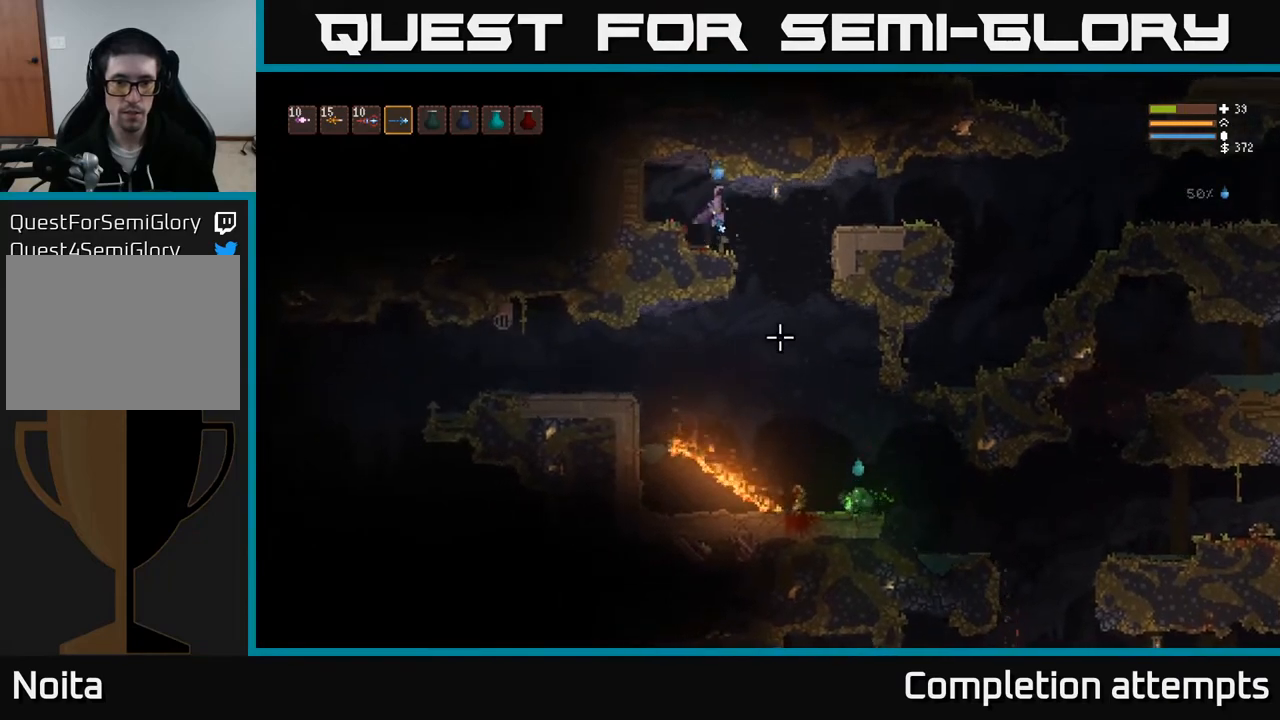
{"buttons": [], "left_stick": "right", "right_stick": "down", "events": [[67, "right_stick", "down"]]}
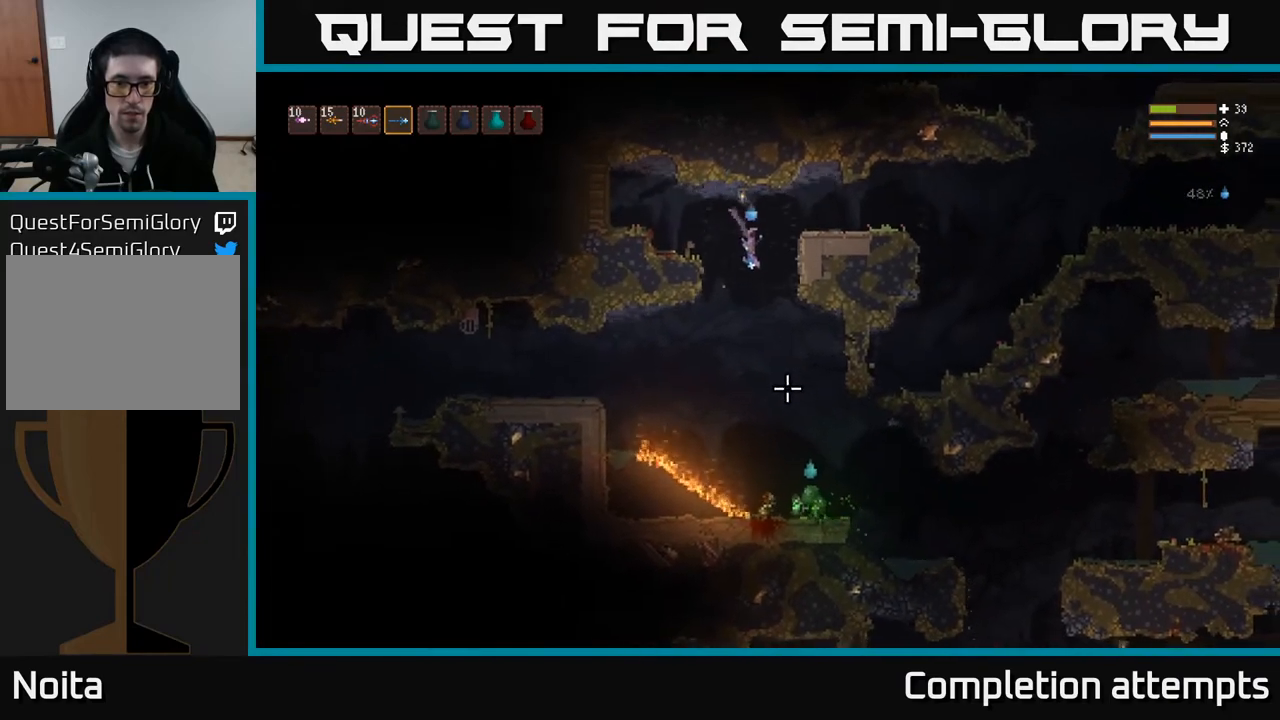
{"buttons": ["R2"], "left_stick": "right", "right_stick": "down", "events": [[33, "R2", "down"], [383, "L2", "down"], [483, "L2", "up"]]}
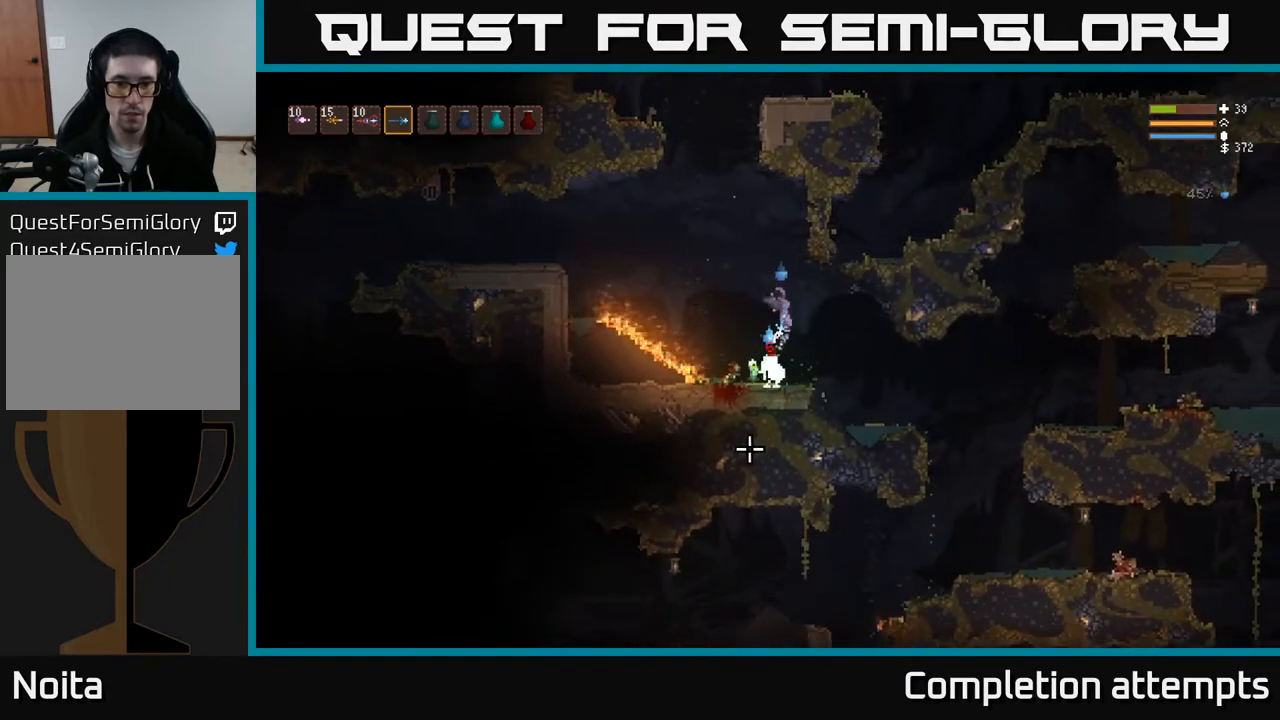
{"buttons": ["R2"], "left_stick": "right", "right_stick": "left", "events": [[33, "right_stick", "down-left"], [367, "right_stick", "left"]]}
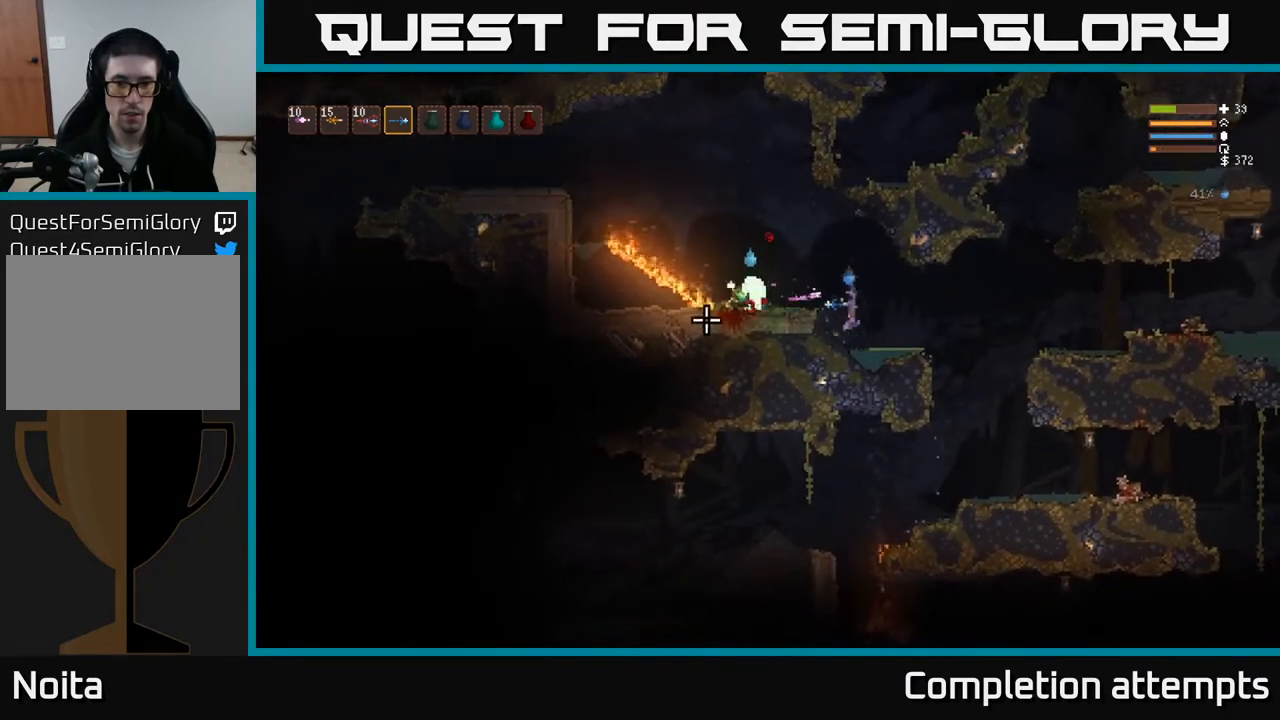
{"buttons": [], "left_stick": "center", "right_stick": "left", "events": [[117, "R2", "up"], [167, "left_stick", "center"], [217, "left_stick", "left"], [400, "left_stick", "center"]]}
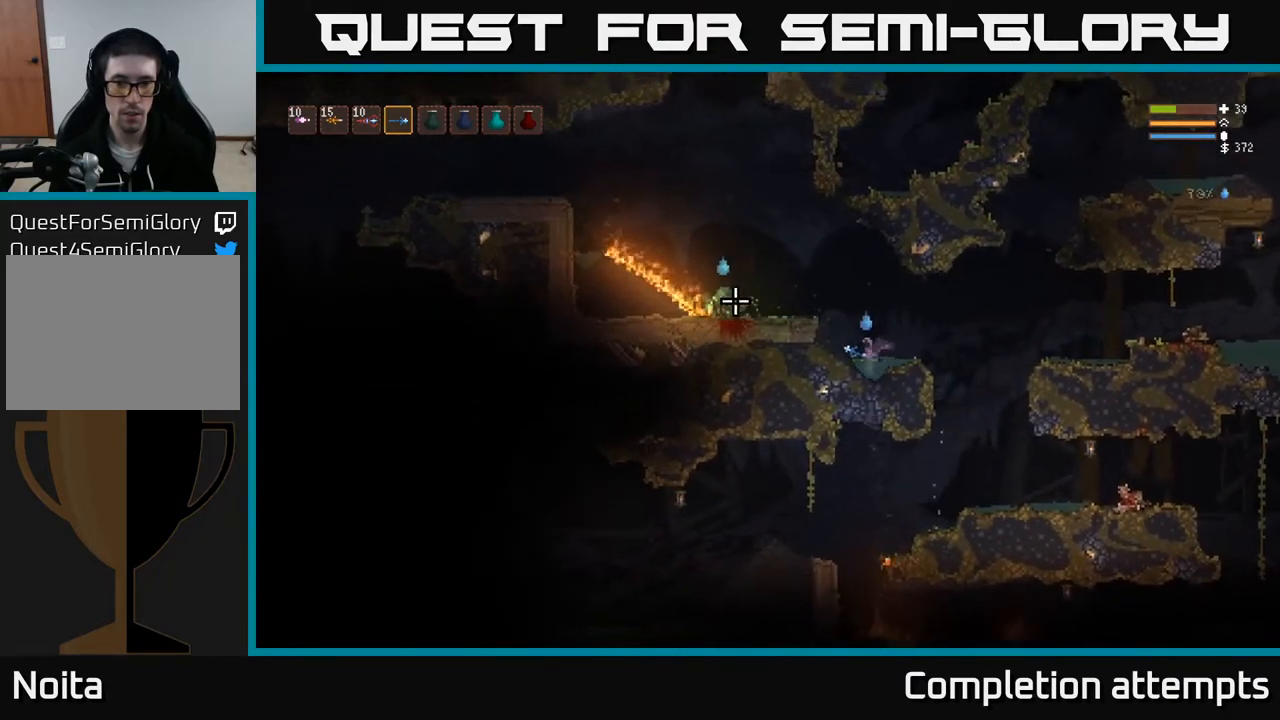
{"buttons": ["R2"], "left_stick": "center", "right_stick": "left", "events": [[67, "L2", "down"], [217, "left_stick", "left"], [367, "L2", "up"], [383, "R2", "down"], [433, "left_stick", "center"]]}
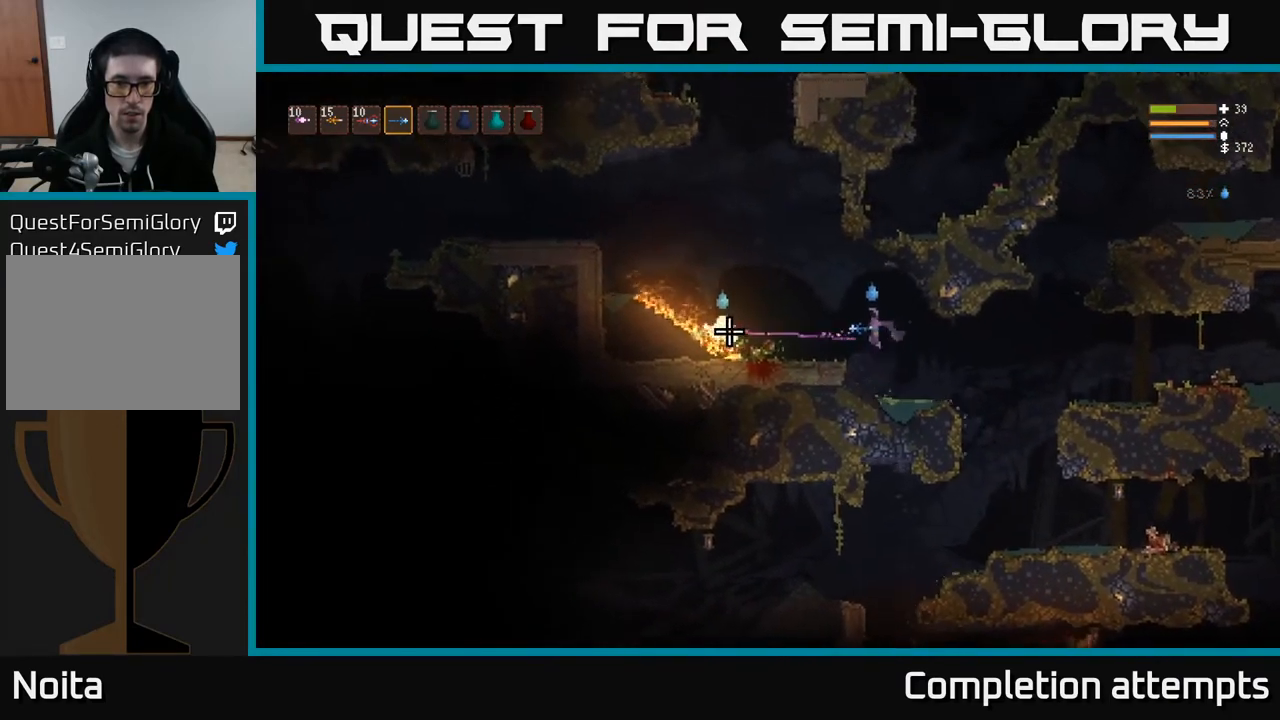
{"buttons": ["R2"], "left_stick": "left", "right_stick": "left", "events": [[150, "L2", "down"], [300, "L2", "up"], [417, "left_stick", "left"]]}
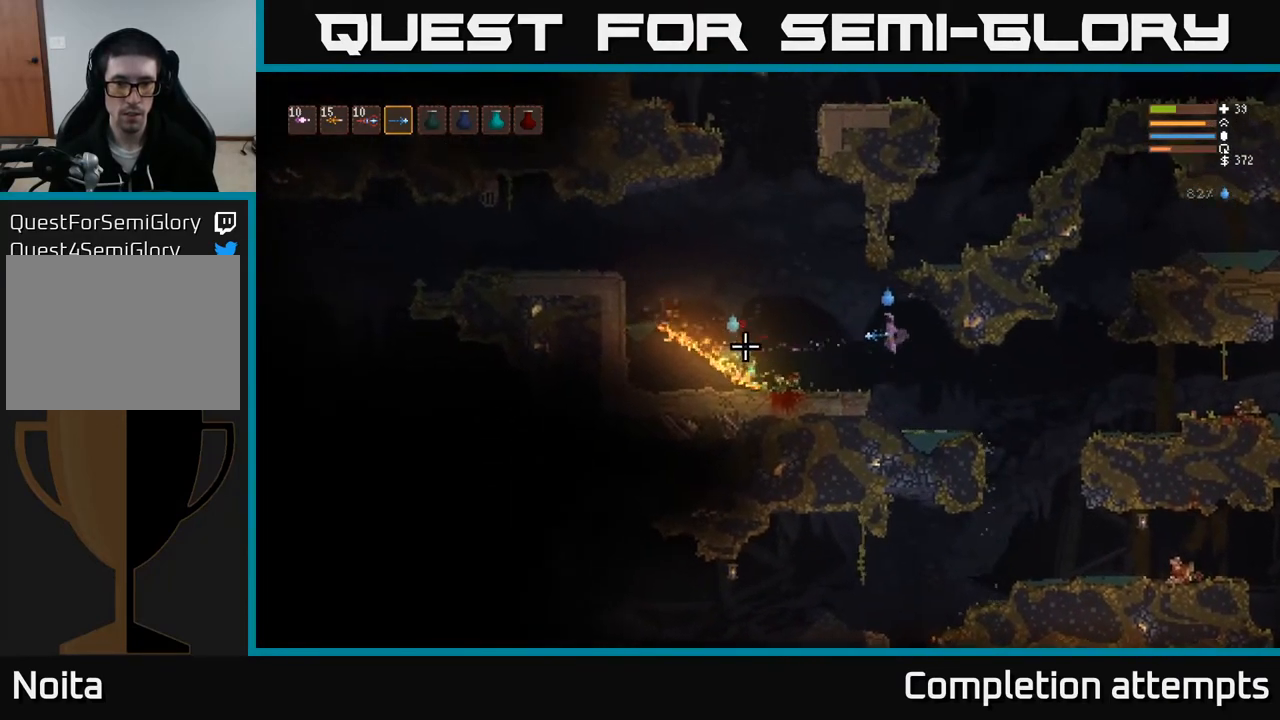
{"buttons": ["L2", "R2"], "left_stick": "up-left", "right_stick": "down-left", "events": [[117, "L2", "down"], [417, "right_stick", "down-left"], [483, "left_stick", "up-left"]]}
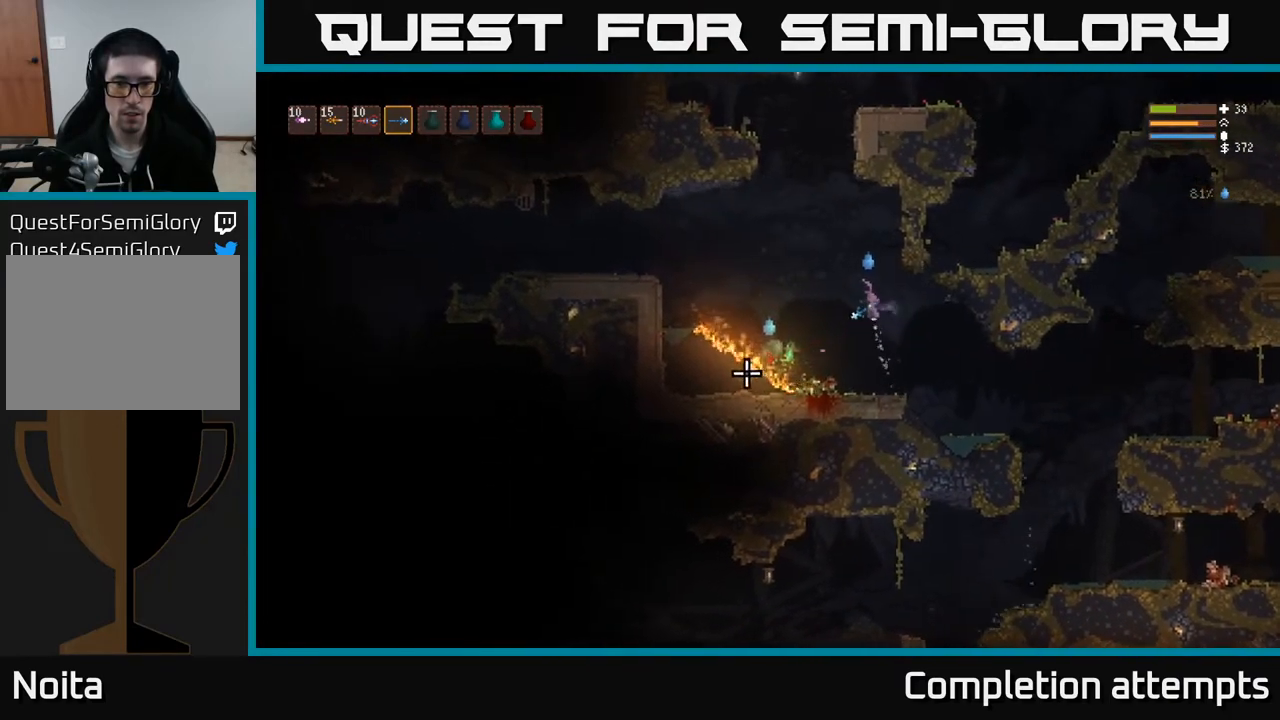
{"buttons": ["R2"], "left_stick": "up-left", "right_stick": "down", "events": [[133, "left_stick", "left"], [150, "L2", "up"], [333, "L2", "down"], [400, "left_stick", "up-left"], [467, "L2", "up"], [500, "right_stick", "down"]]}
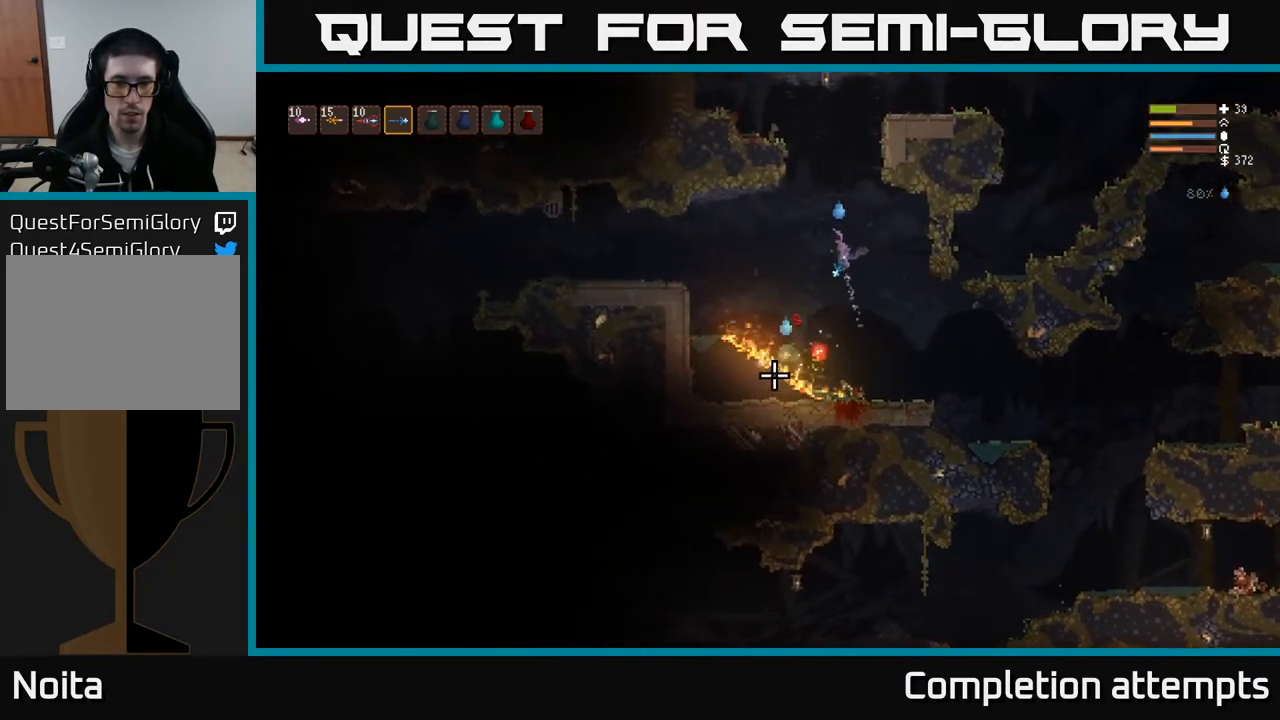
{"buttons": ["R2"], "left_stick": "center", "right_stick": "down", "events": [[150, "left_stick", "center"], [250, "L2", "down"], [283, "left_stick", "left"], [400, "L2", "up"], [450, "left_stick", "center"]]}
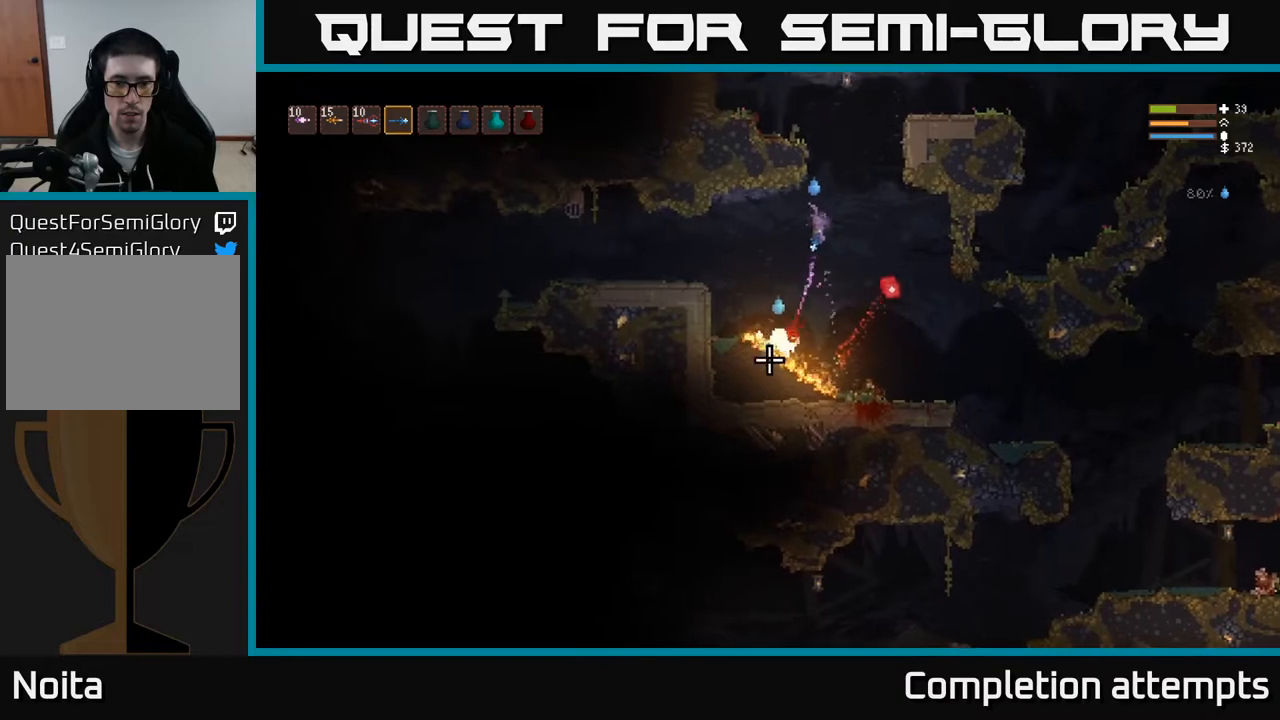
{"buttons": ["L2", "R2"], "left_stick": "right", "right_stick": "down-left", "events": [[17, "left_stick", "left"], [150, "left_stick", "center"], [200, "left_stick", "right"], [367, "right_stick", "down-left"], [417, "L2", "down"]]}
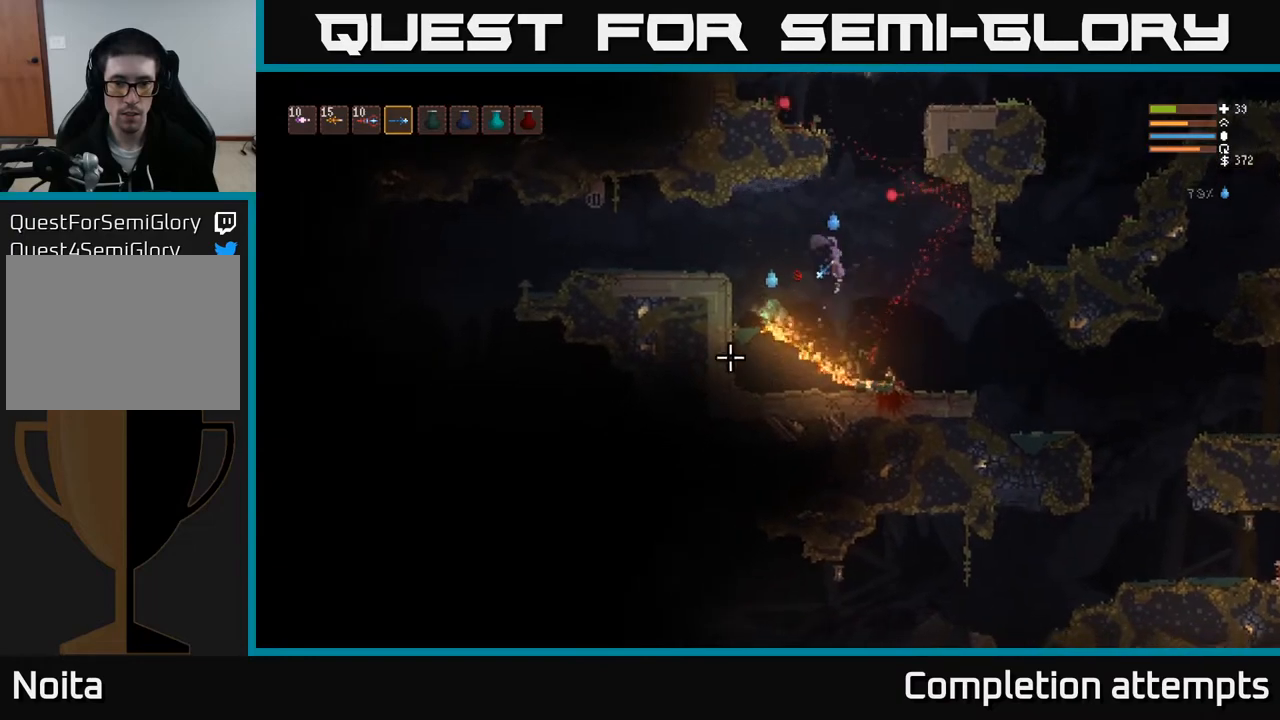
{"buttons": ["L2", "R2"], "left_stick": "right", "right_stick": "left", "events": [[50, "L2", "up"], [417, "right_stick", "left"], [433, "L2", "down"]]}
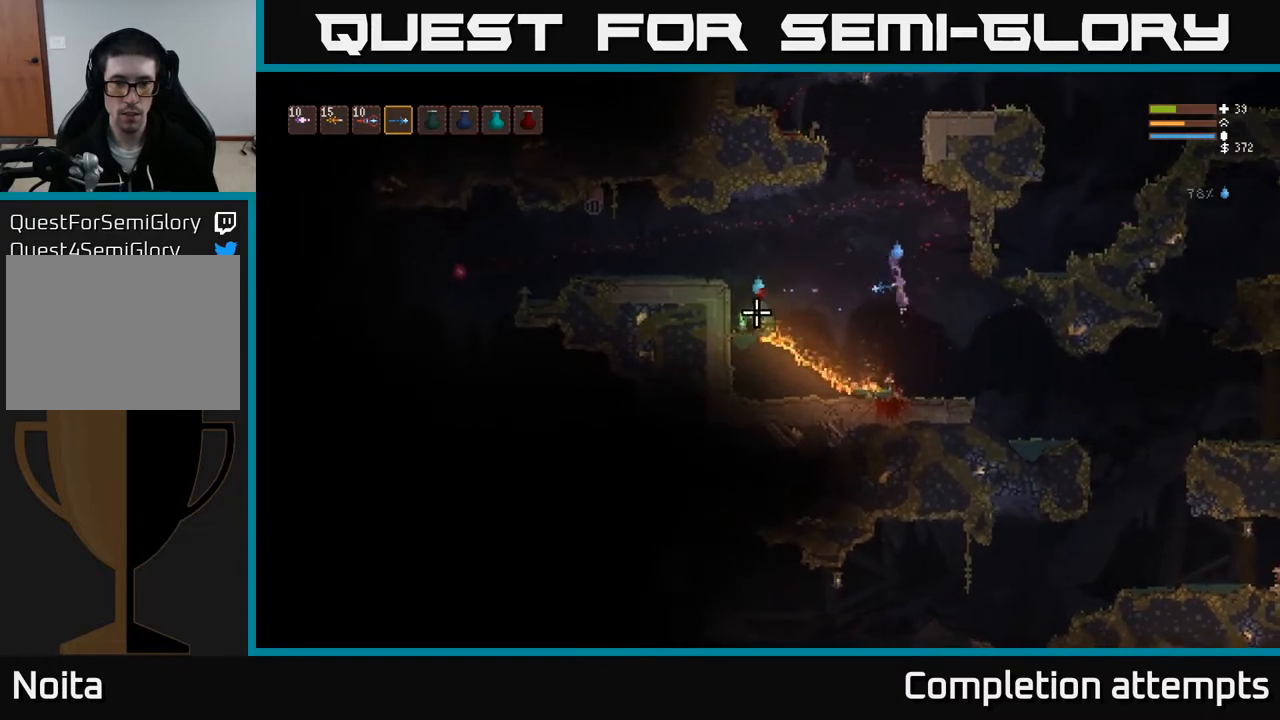
{"buttons": ["R2"], "left_stick": "center", "right_stick": "left", "events": [[83, "L2", "up"], [300, "left_stick", "center"]]}
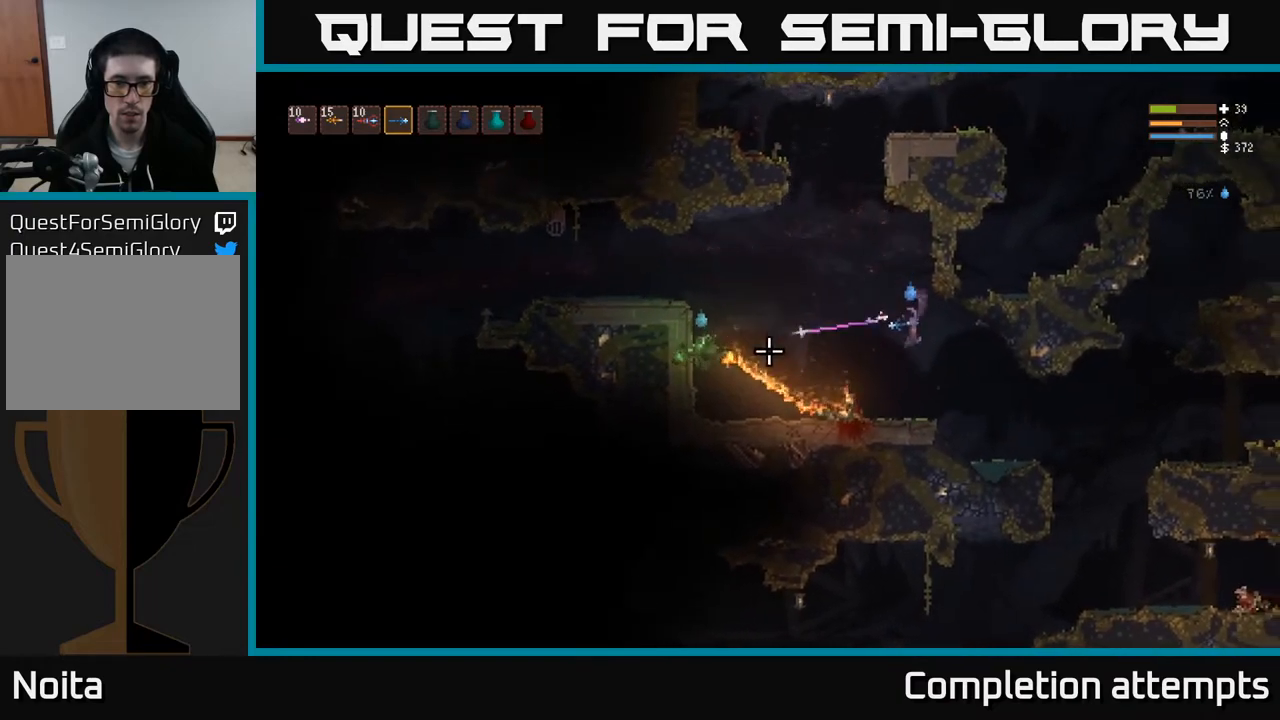
{"buttons": ["L2"], "left_stick": "left", "right_stick": "left", "events": [[183, "R2", "up"], [383, "L2", "down"], [400, "left_stick", "left"]]}
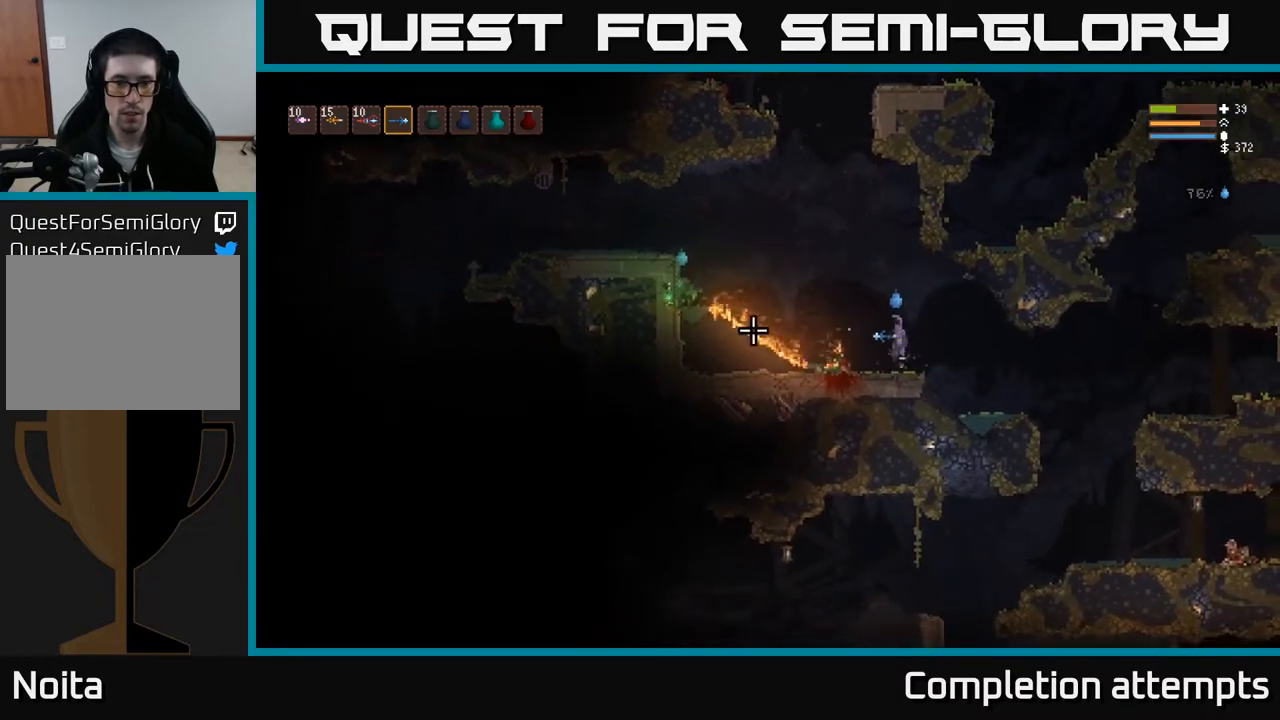
{"buttons": ["R2"], "left_stick": "center", "right_stick": "left", "events": [[83, "L2", "up"], [100, "R2", "down"], [133, "left_stick", "center"]]}
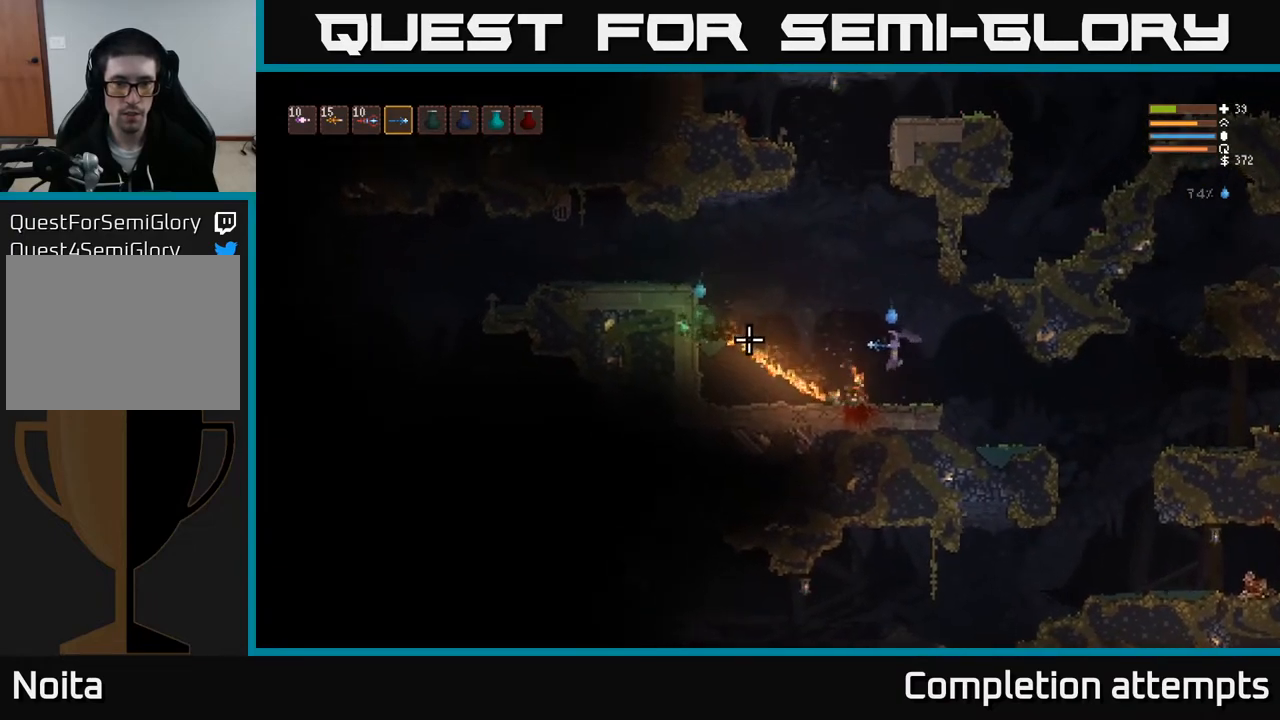
{"buttons": ["R2"], "left_stick": "center", "right_stick": "left", "events": [[133, "left_stick", "right"], [300, "left_stick", "center"]]}
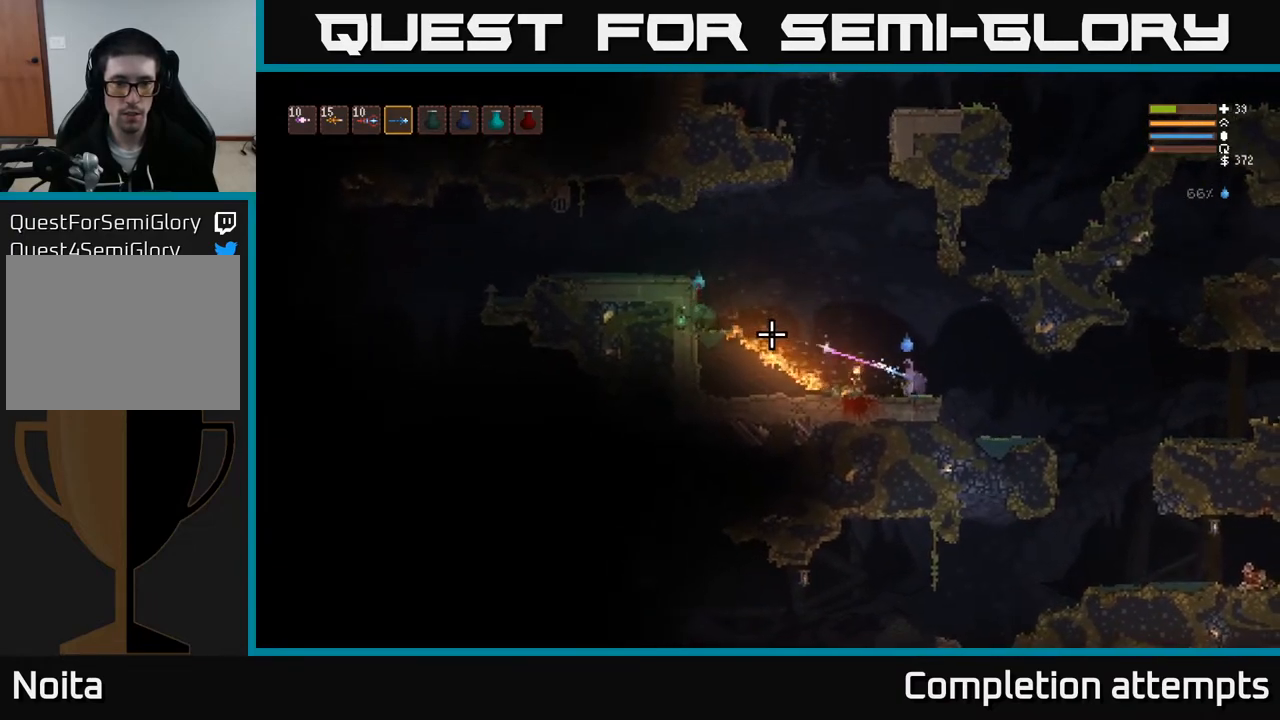
{"buttons": ["R2"], "left_stick": "center", "right_stick": "left", "events": []}
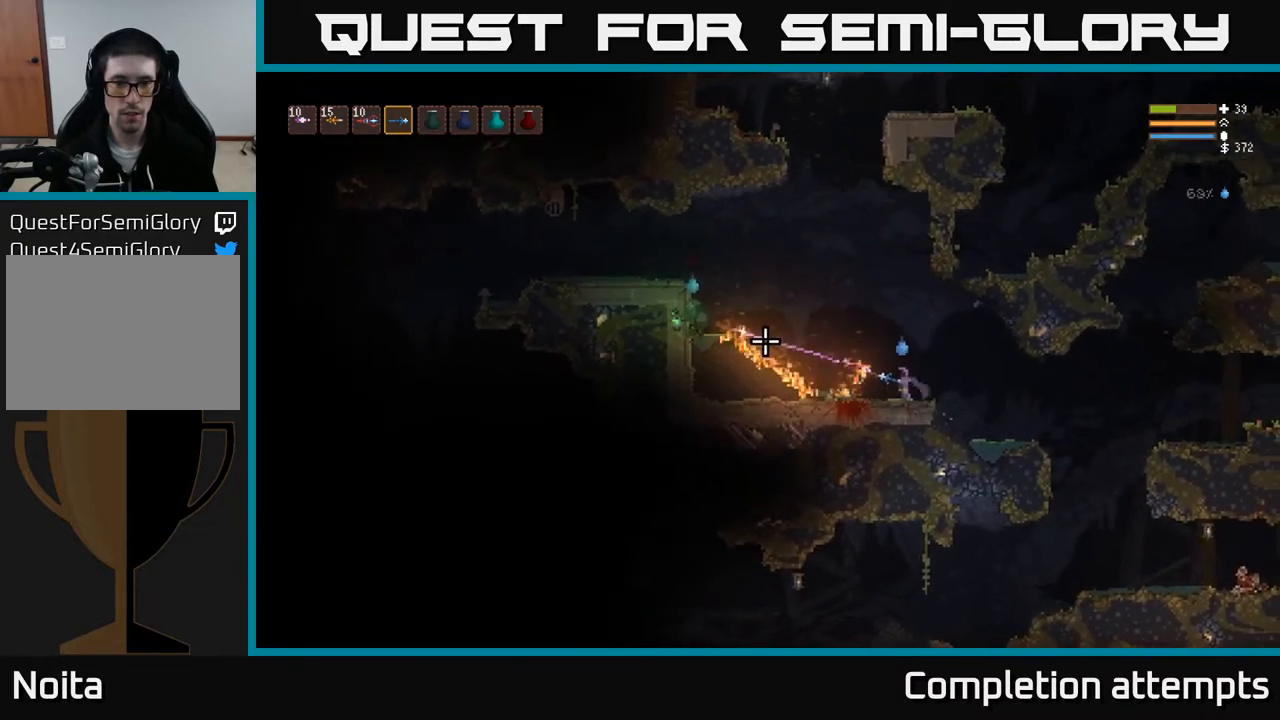
{"buttons": [], "left_stick": "left", "right_stick": "left", "events": [[467, "R2", "up"], [467, "left_stick", "left"]]}
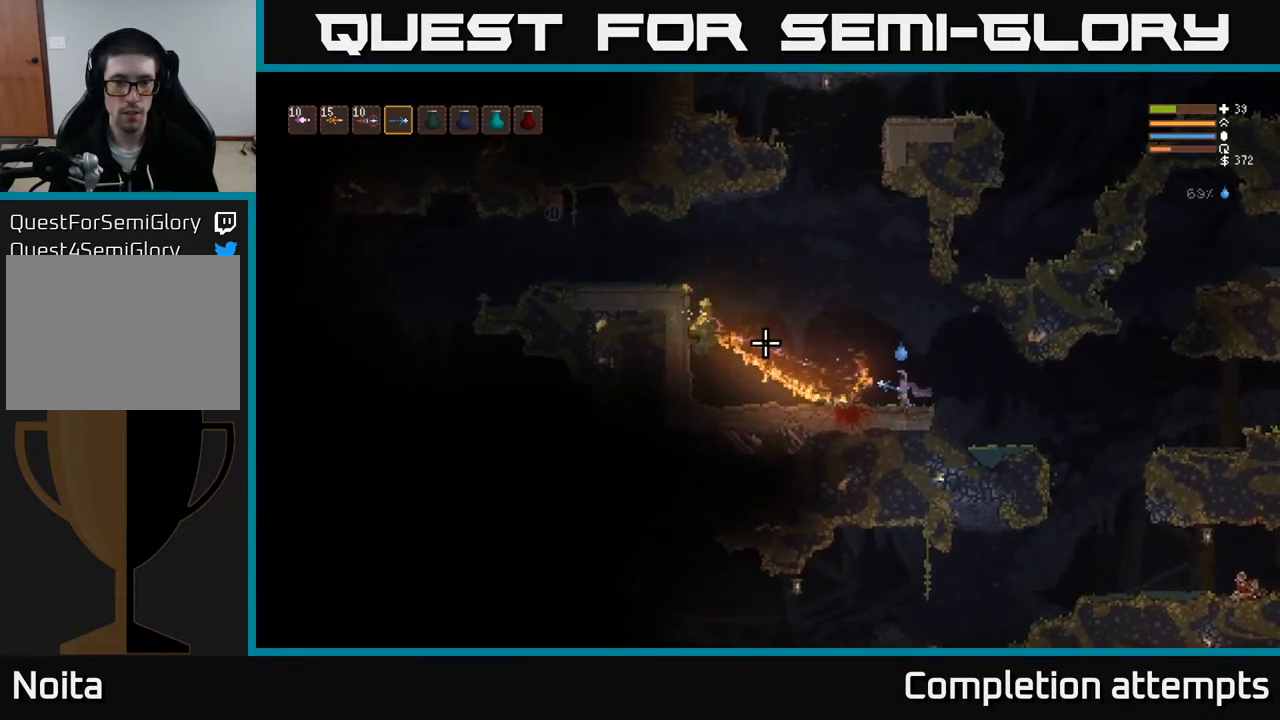
{"buttons": [], "left_stick": "left", "right_stick": "left", "events": [[67, "L2", "down"], [317, "L2", "up"]]}
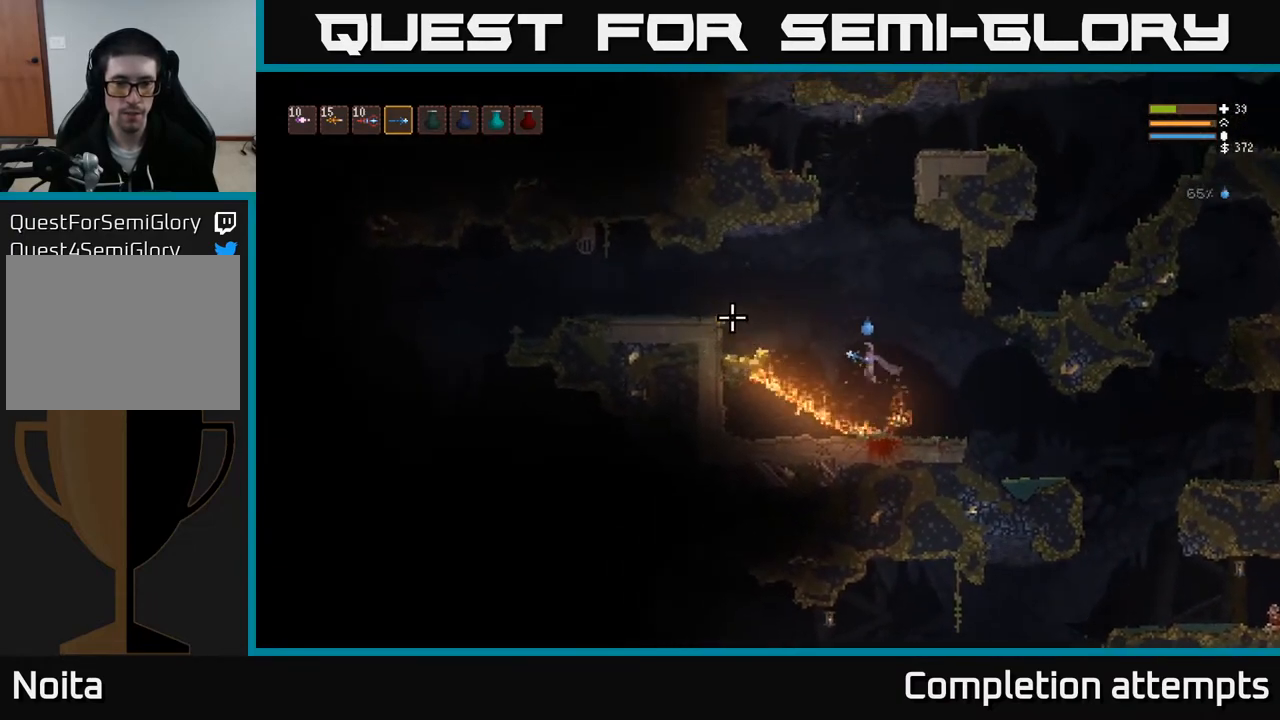
{"buttons": [], "left_stick": "left", "right_stick": "left", "events": [[183, "L2", "down"], [250, "L2", "up"]]}
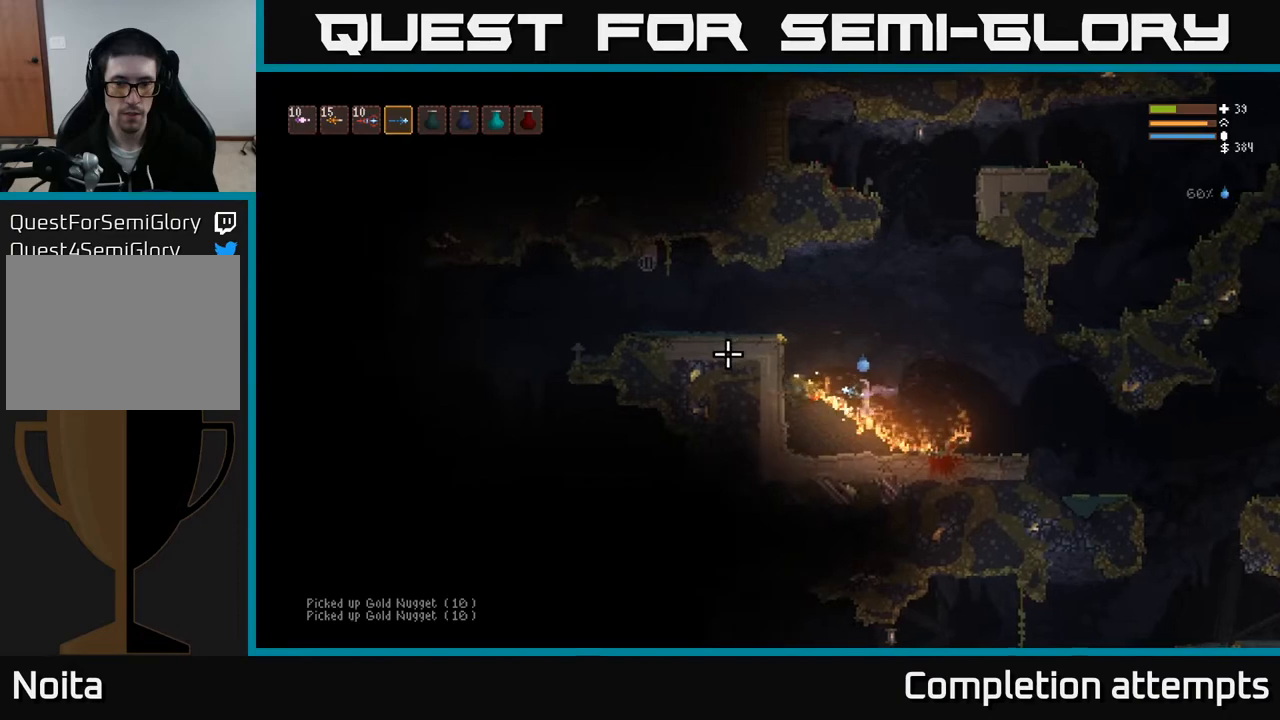
{"buttons": ["L2"], "left_stick": "center", "right_stick": "left", "events": [[283, "L2", "down"], [433, "left_stick", "center"]]}
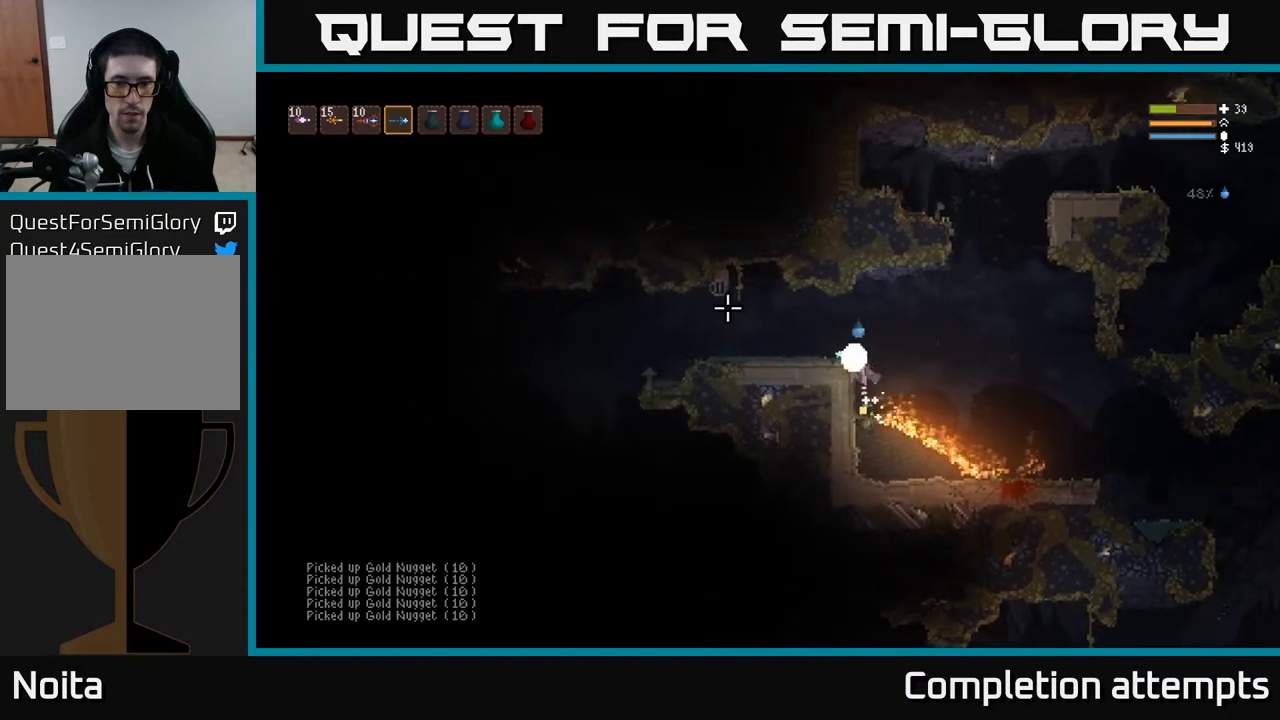
{"buttons": [], "left_stick": "left", "right_stick": "left", "events": [[67, "left_stick", "left"], [167, "L2", "up"], [267, "L2", "down"], [383, "L2", "up"]]}
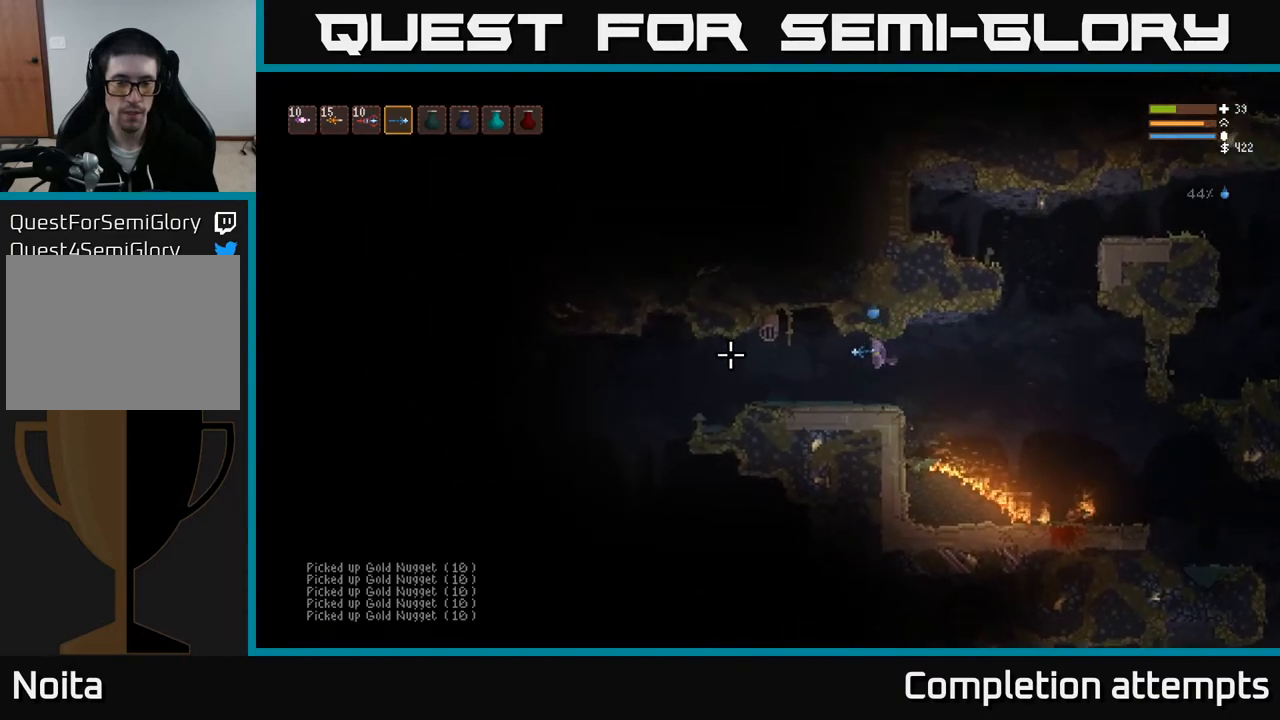
{"buttons": [], "left_stick": "left", "right_stick": "center", "events": [[383, "right_stick", "center"]]}
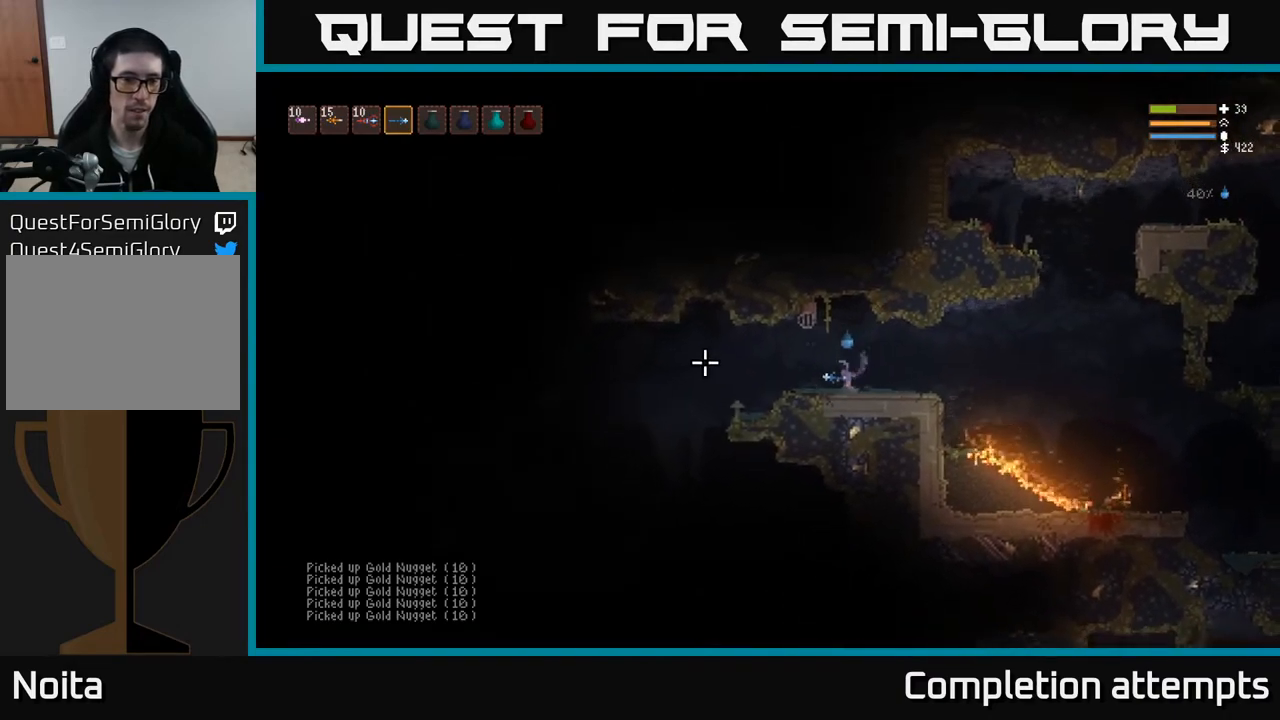
{"buttons": [], "left_stick": "left", "right_stick": "up", "events": [[183, "right_stick", "up"], [200, "L2", "down"], [300, "L2", "up"], [317, "R2", "down"], [500, "R2", "up"]]}
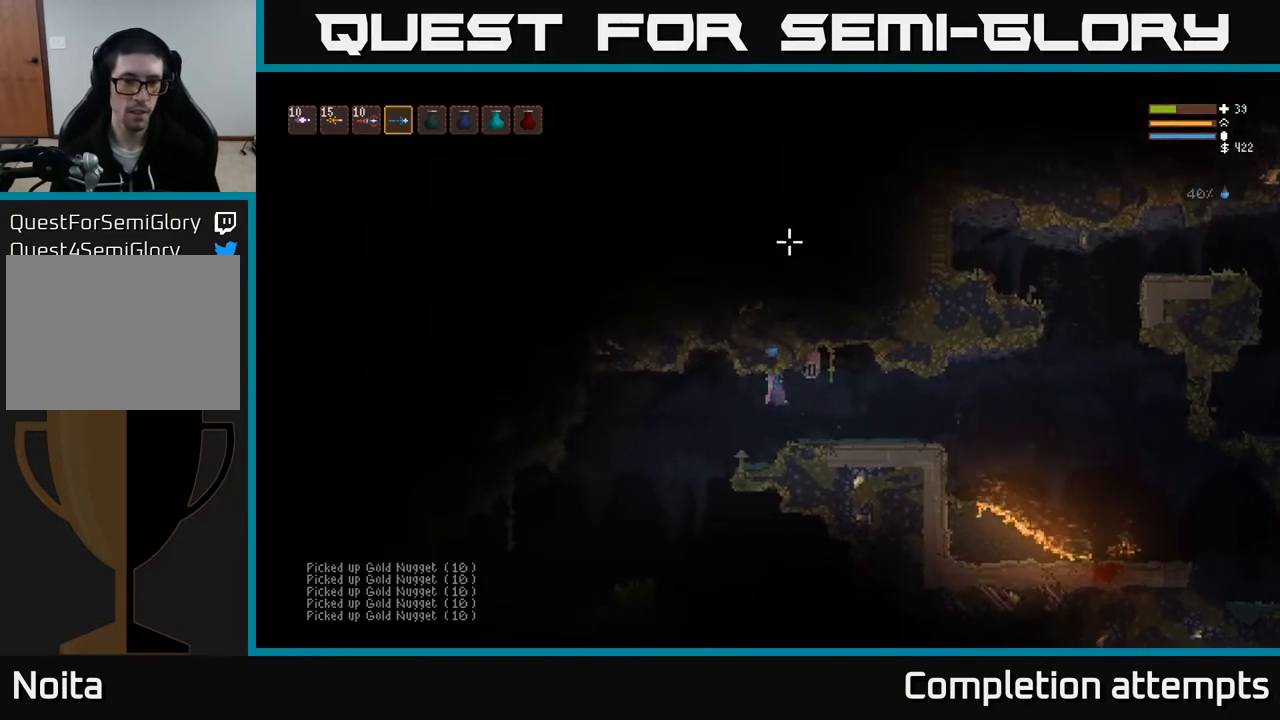
{"buttons": [], "left_stick": "left", "right_stick": "up-right", "events": [[50, "right_stick", "up-right"], [350, "R2", "down"], [467, "R2", "up"]]}